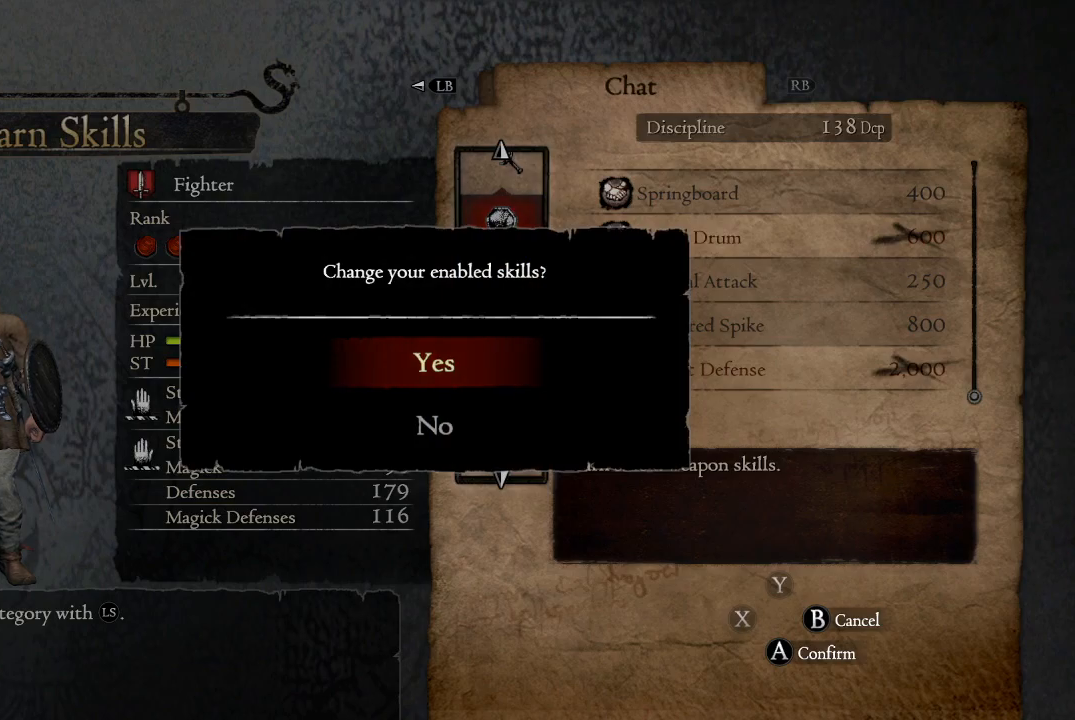
Gameplay with a controller (Xbox layout); each line is a JSON object with the inputs held at the frame after it. "events" lists button and stick changes between this image and that frame as [ms after this image, input, new state], when the widget could be followed in between.
{"buttons": [], "left_stick": "center", "right_stick": "center", "events": [[84, "A", "down"], [167, "A", "up"]]}
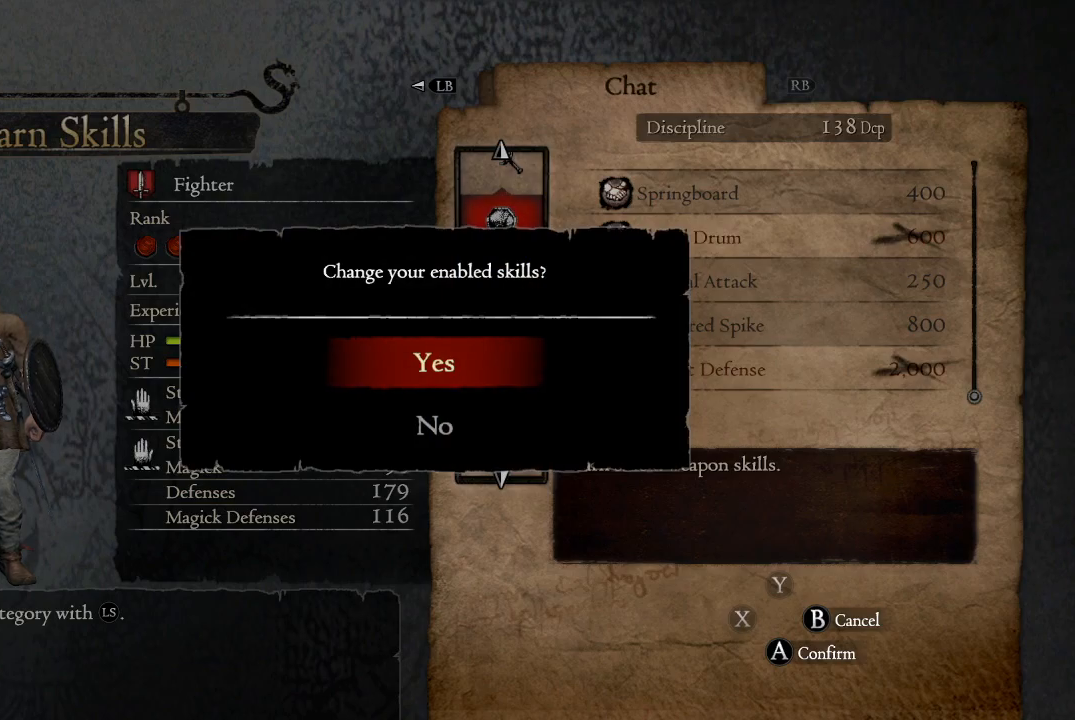
{"buttons": [], "left_stick": "center", "right_stick": "center", "events": []}
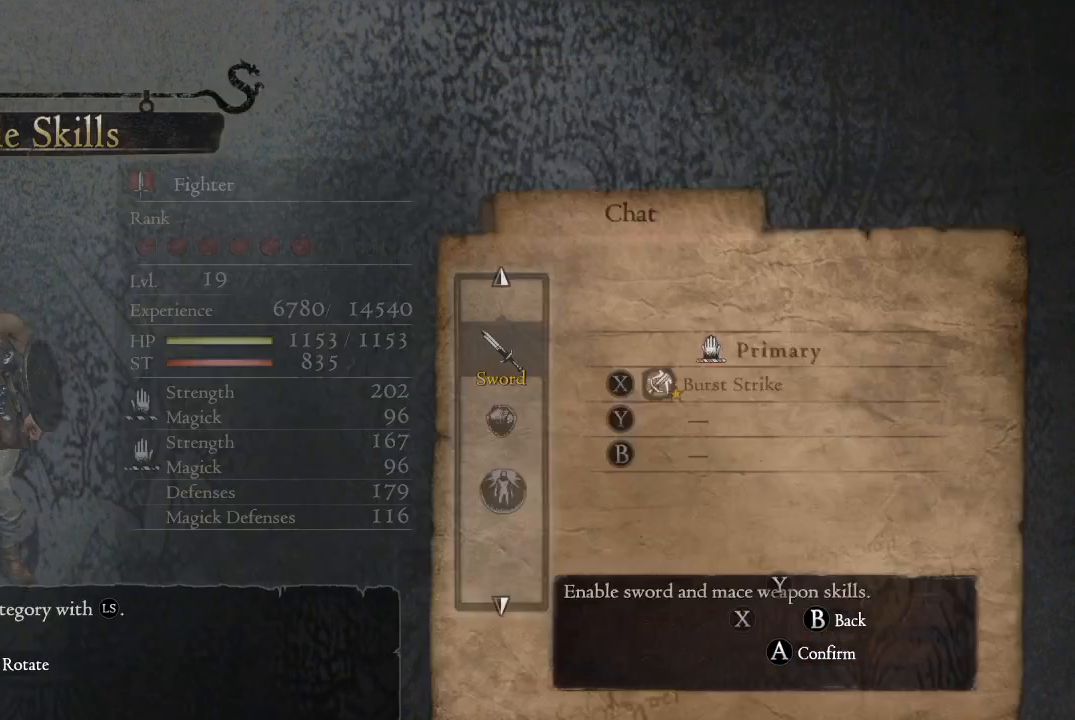
{"buttons": [], "left_stick": "center", "right_stick": "center", "events": []}
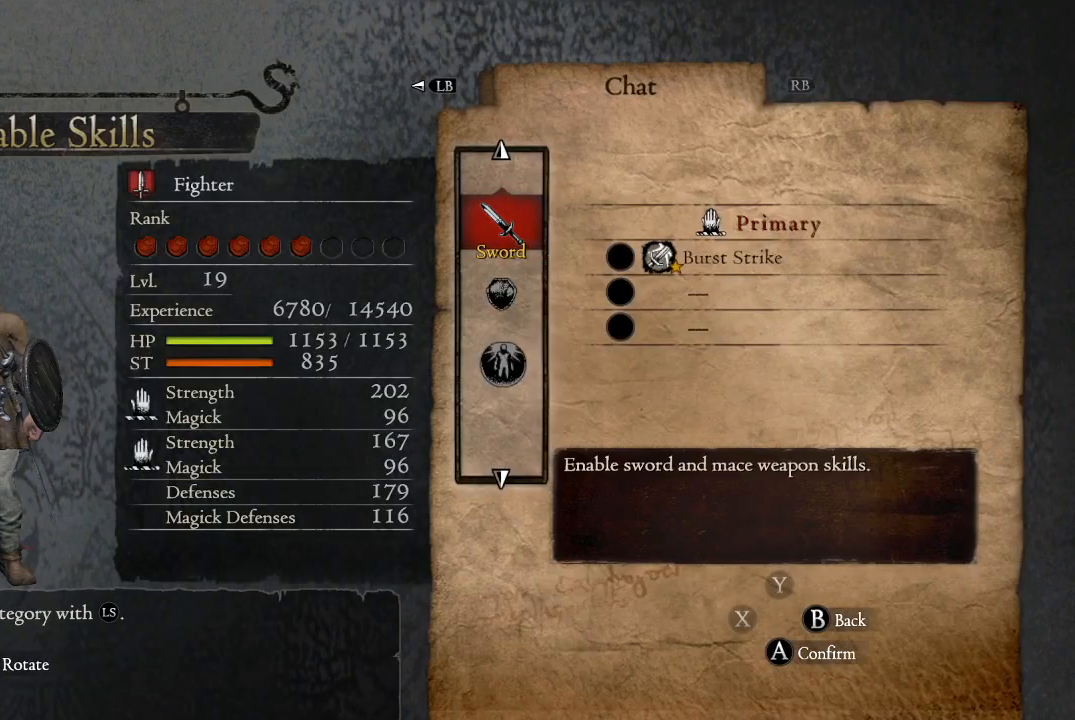
{"buttons": [], "left_stick": "center", "right_stick": "center", "events": [[350, "A", "down"], [450, "A", "up"]]}
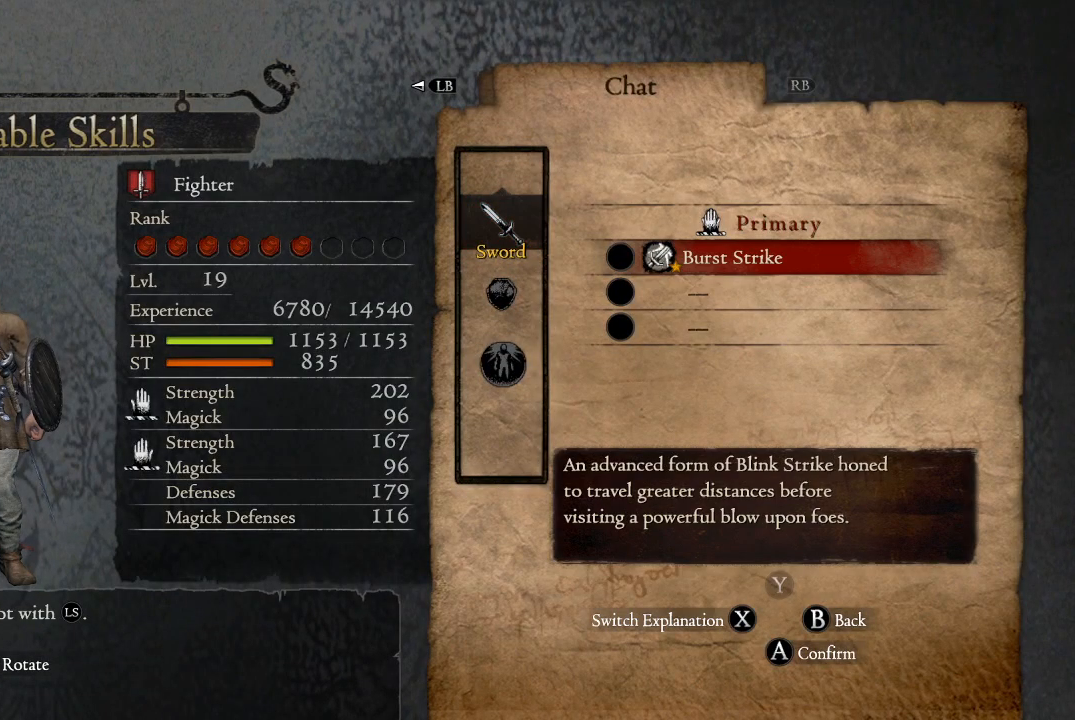
{"buttons": [], "left_stick": "center", "right_stick": "center", "events": [[184, "DPAD_DOWN", "down"], [317, "A", "down"], [317, "DPAD_DOWN", "up"], [401, "A", "up"]]}
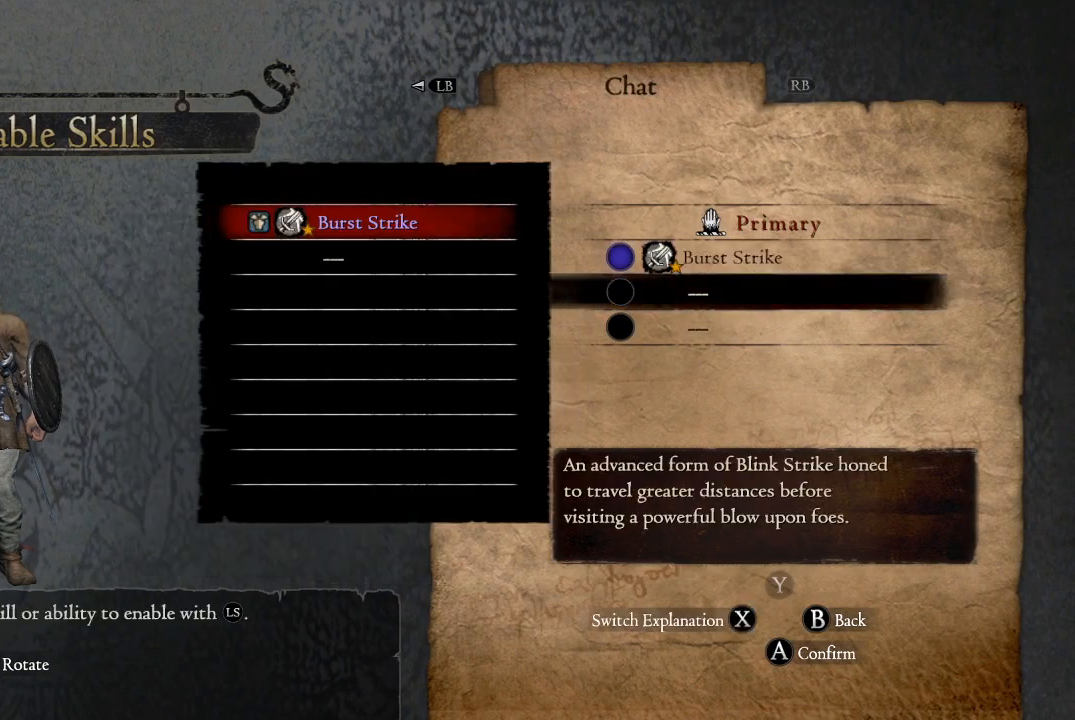
{"buttons": [], "left_stick": "center", "right_stick": "center", "events": []}
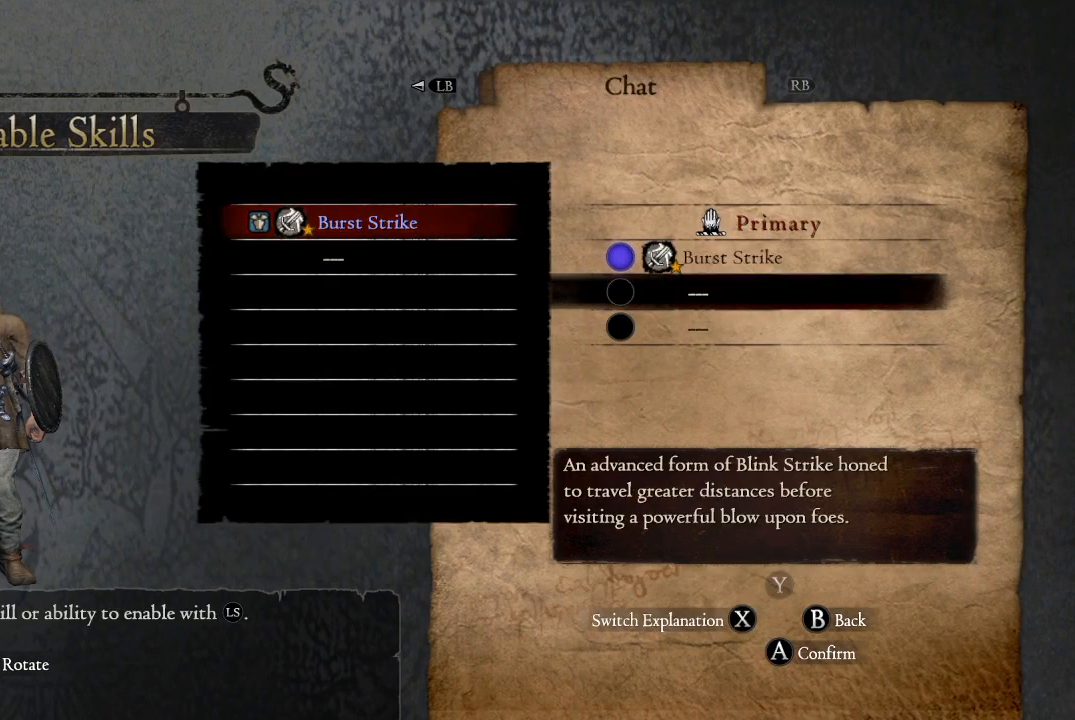
{"buttons": [], "left_stick": "center", "right_stick": "center", "events": [[151, "B", "down"], [267, "B", "up"]]}
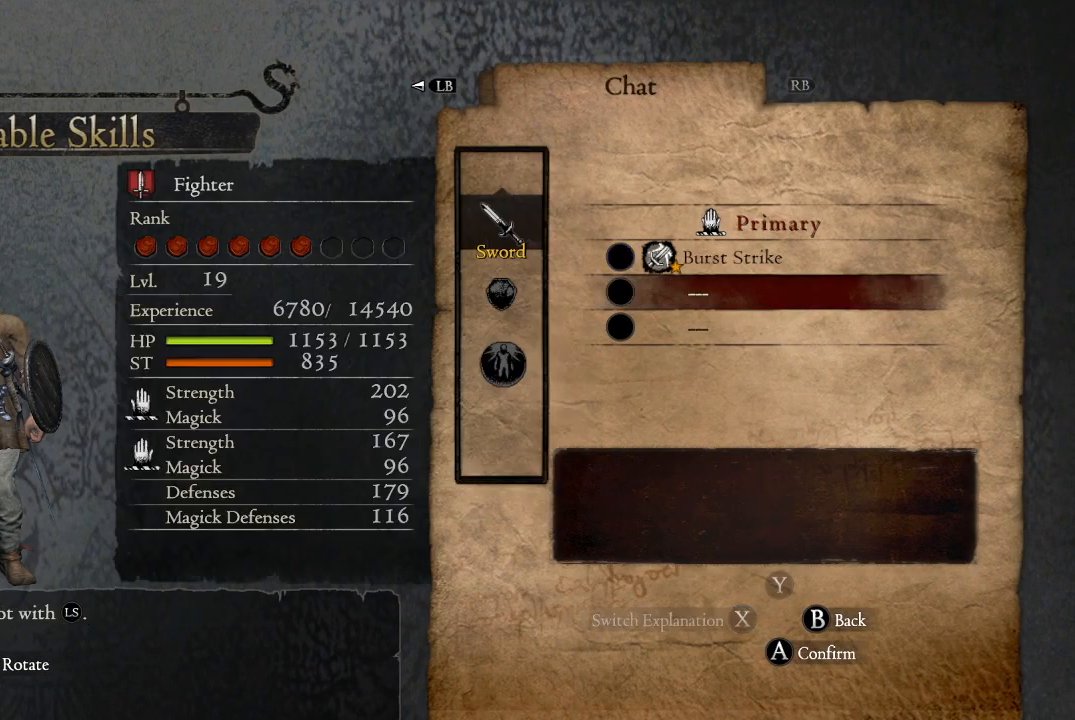
{"buttons": [], "left_stick": "center", "right_stick": "center", "events": [[200, "DPAD_UP", "down"], [317, "DPAD_UP", "up"]]}
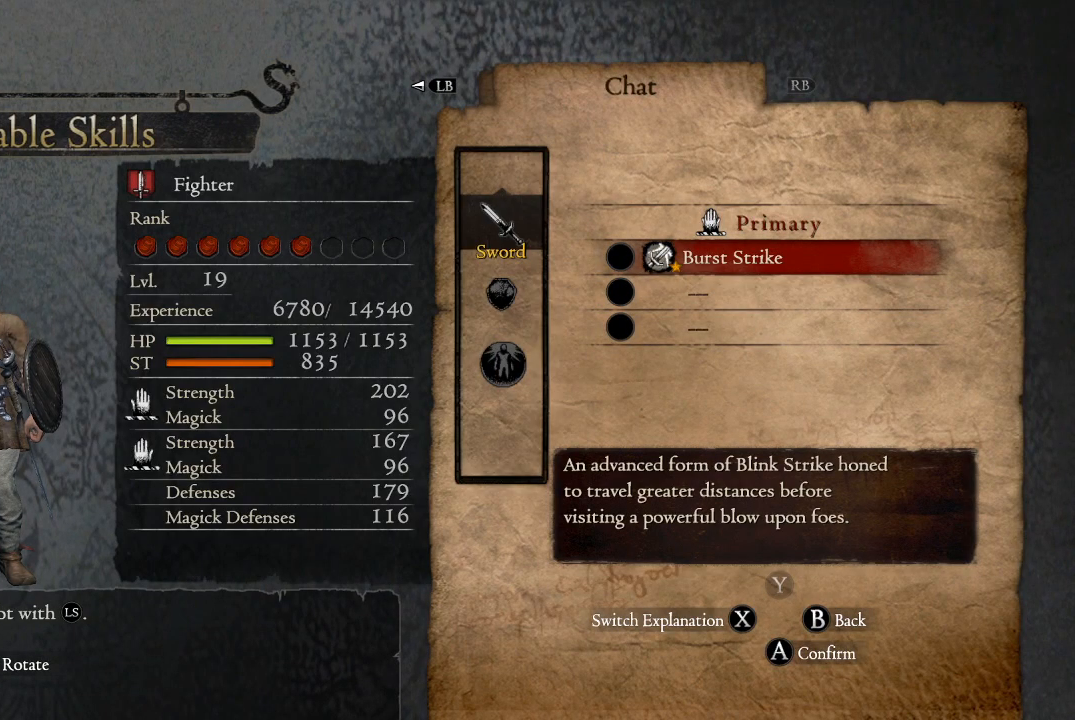
{"buttons": ["B"], "left_stick": "center", "right_stick": "center", "events": [[484, "B", "down"]]}
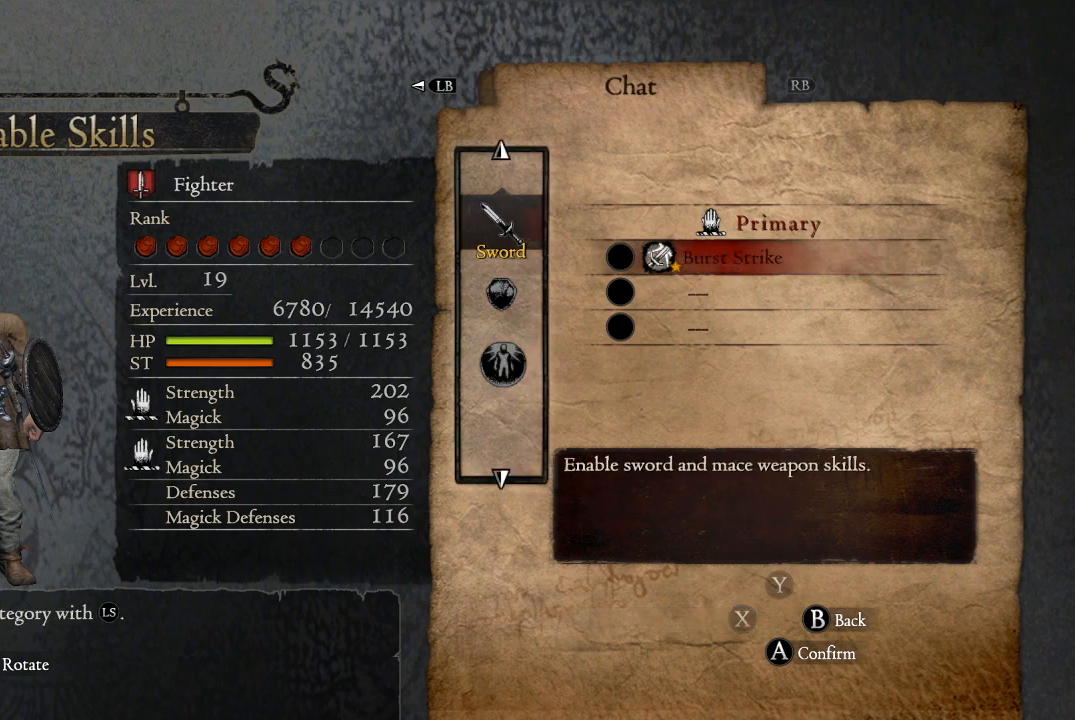
{"buttons": ["L1"], "left_stick": "center", "right_stick": "center", "events": [[67, "B", "up"], [484, "L1", "down"]]}
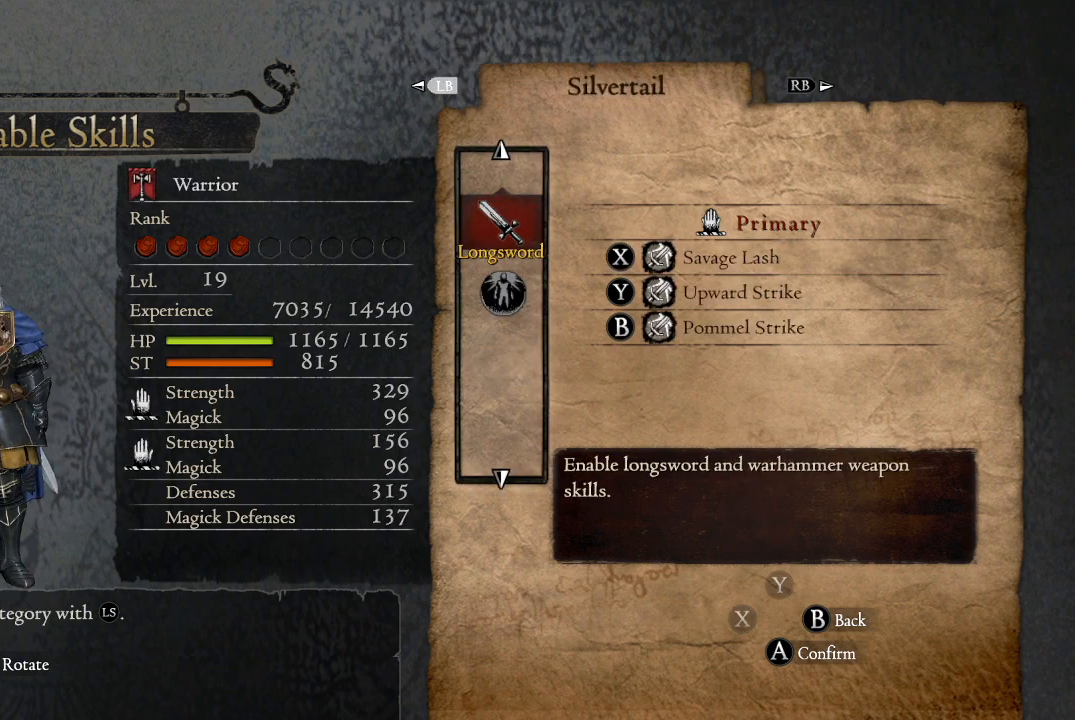
{"buttons": [], "left_stick": "center", "right_stick": "center", "events": [[151, "L1", "up"]]}
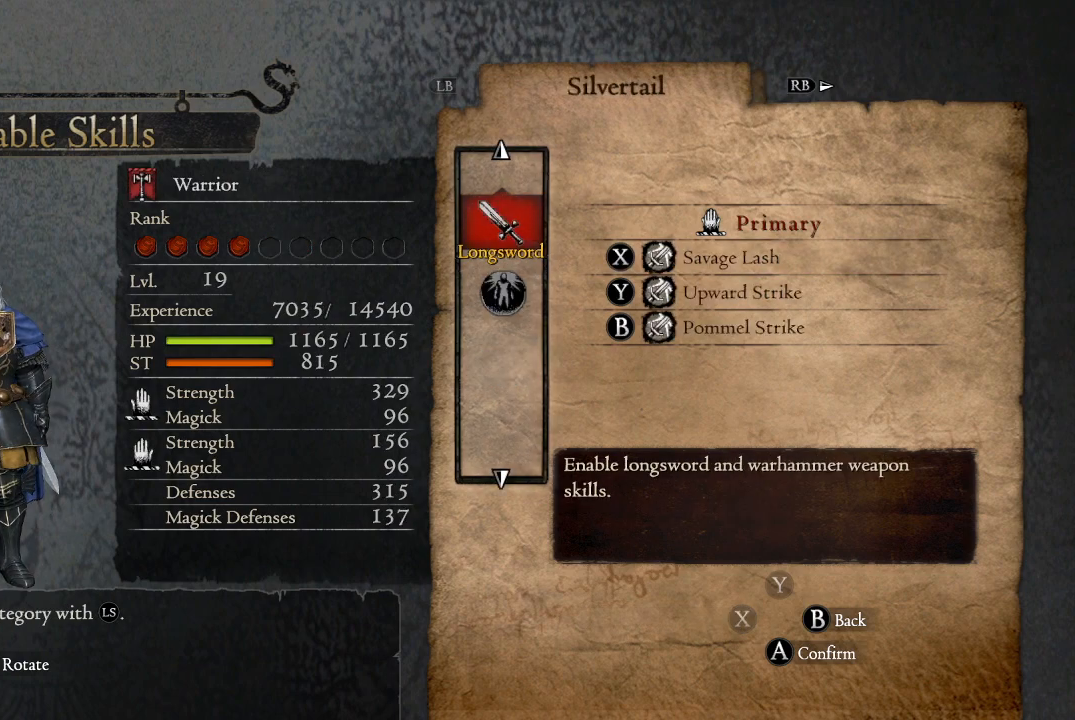
{"buttons": [], "left_stick": "center", "right_stick": "center", "events": [[434, "A", "down"], [484, "A", "up"]]}
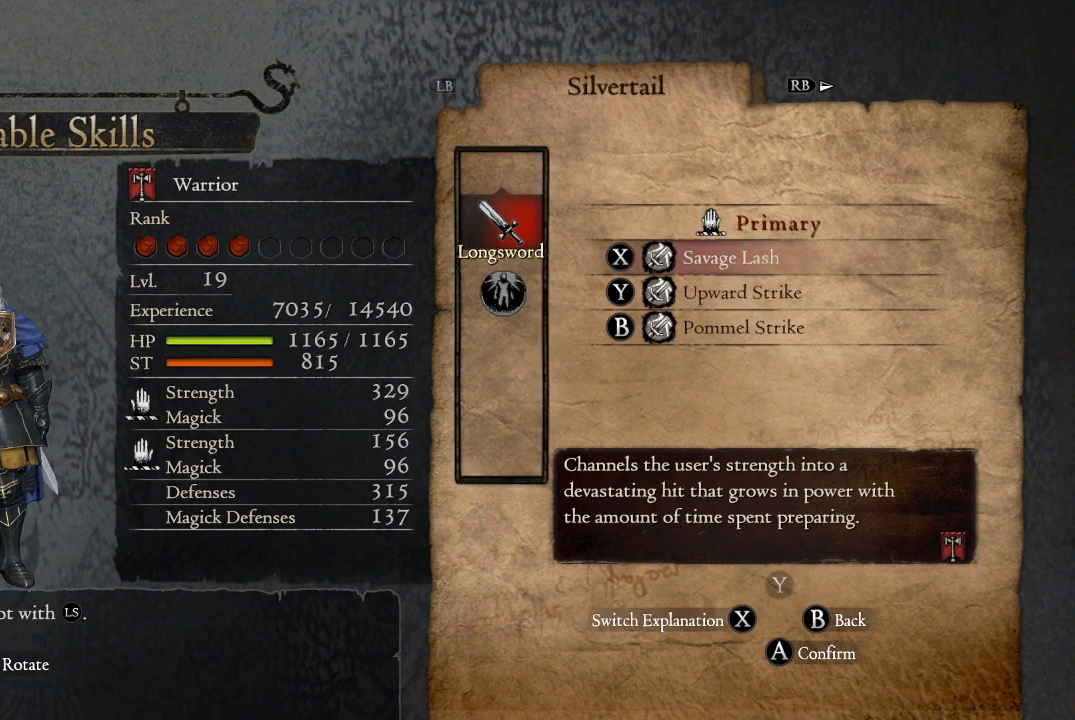
{"buttons": ["A"], "left_stick": "center", "right_stick": "center", "events": [[284, "DPAD_DOWN", "down"], [384, "DPAD_DOWN", "up"], [401, "A", "down"]]}
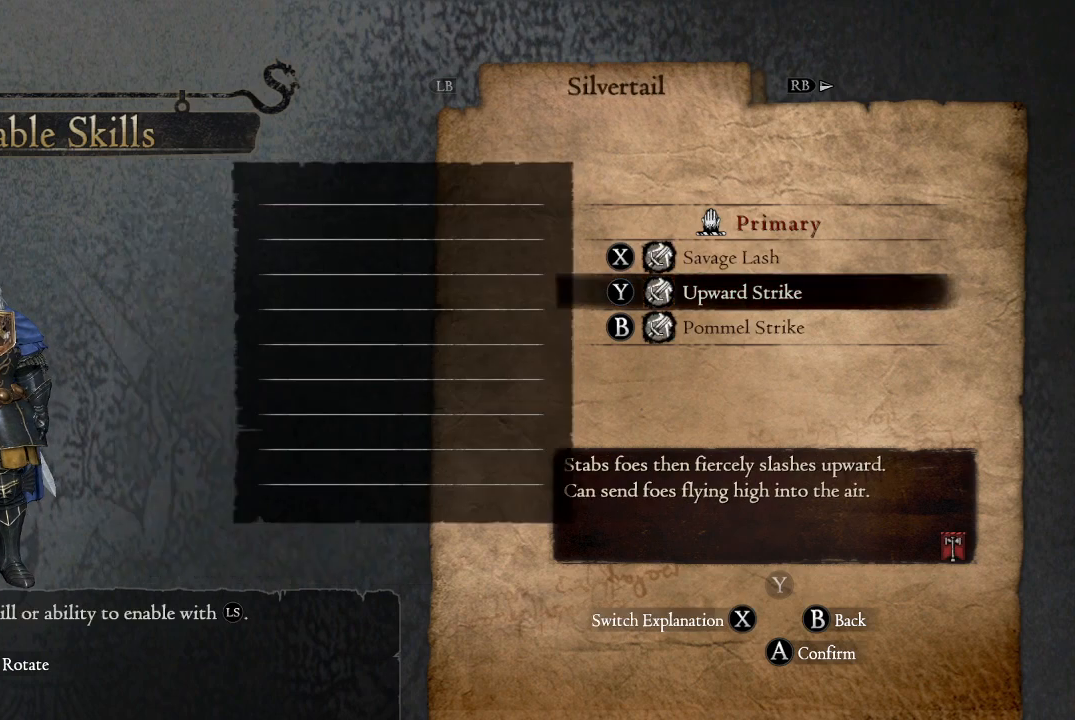
{"buttons": [], "left_stick": "center", "right_stick": "center", "events": [[17, "A", "up"]]}
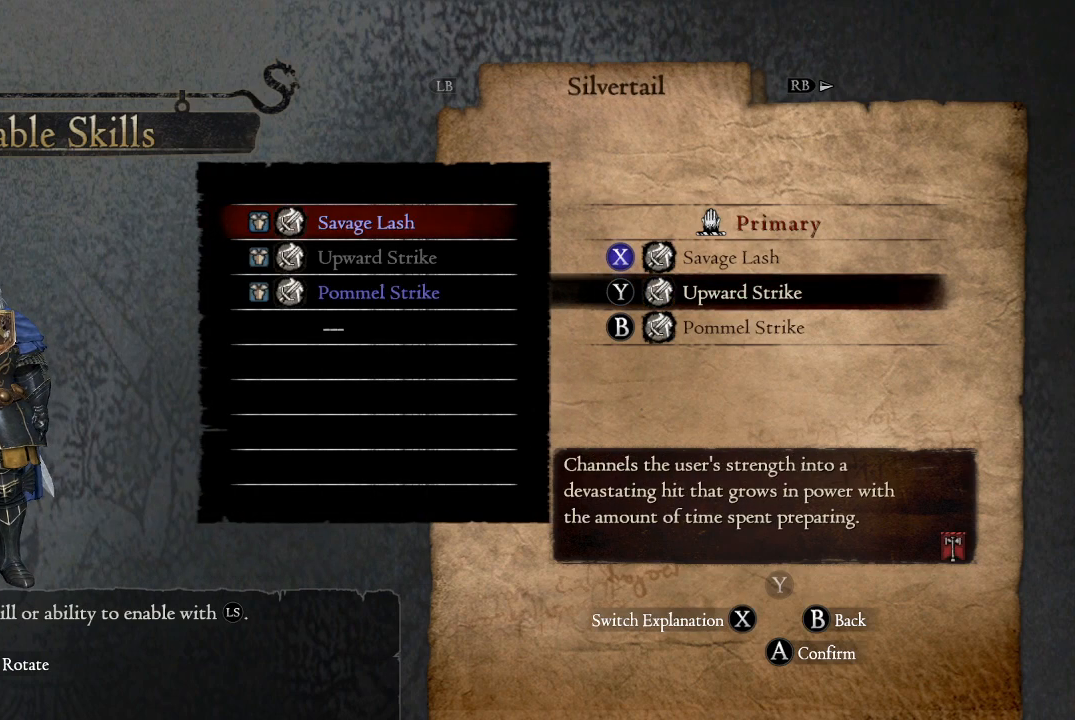
{"buttons": [], "left_stick": "center", "right_stick": "center", "events": []}
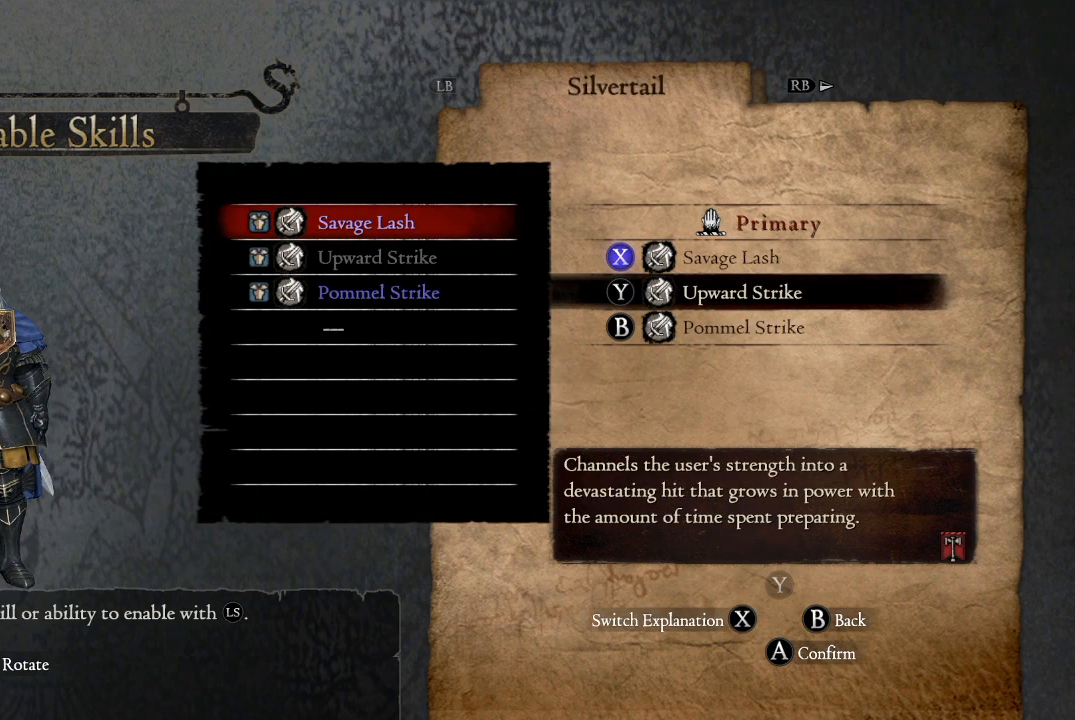
{"buttons": [], "left_stick": "center", "right_stick": "center", "events": []}
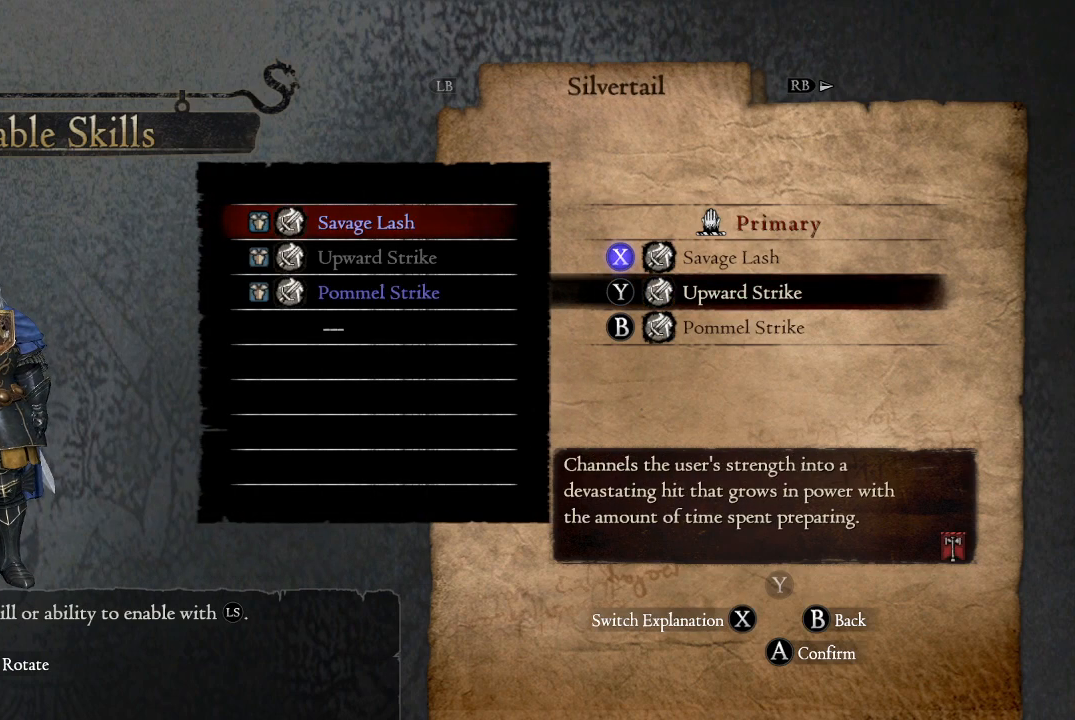
{"buttons": ["DPAD_DOWN"], "left_stick": "center", "right_stick": "center", "events": [[34, "B", "down"], [151, "B", "up"], [451, "DPAD_DOWN", "down"]]}
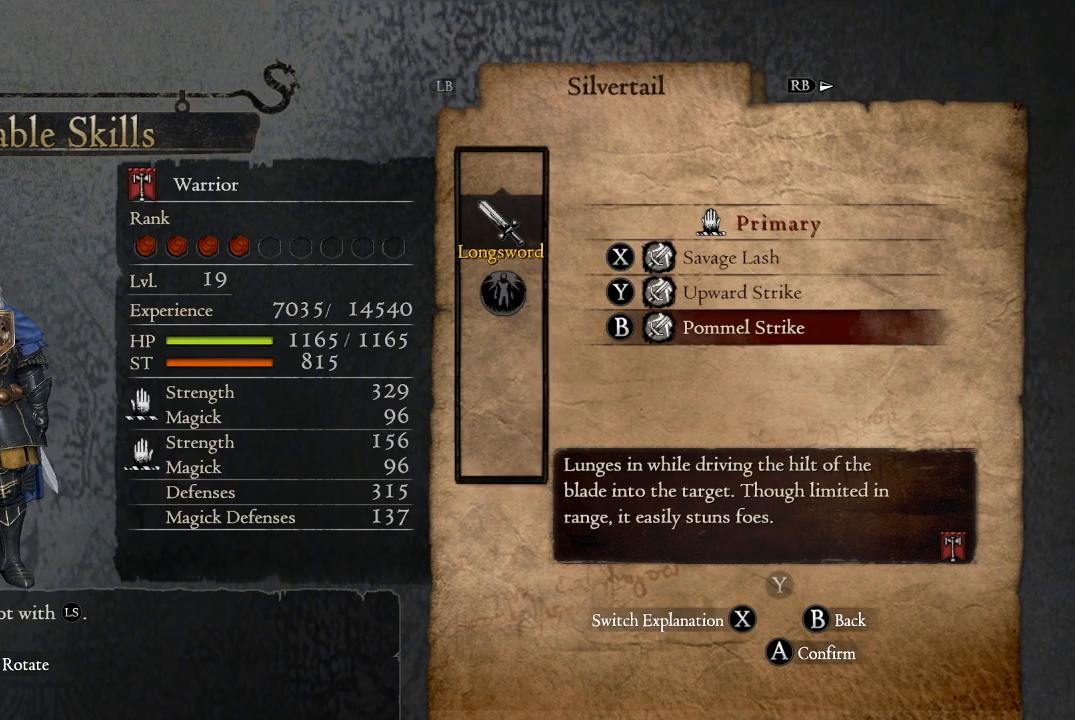
{"buttons": [], "left_stick": "center", "right_stick": "center", "events": [[83, "DPAD_DOWN", "up"], [400, "DPAD_DOWN", "down"], [450, "DPAD_DOWN", "up"]]}
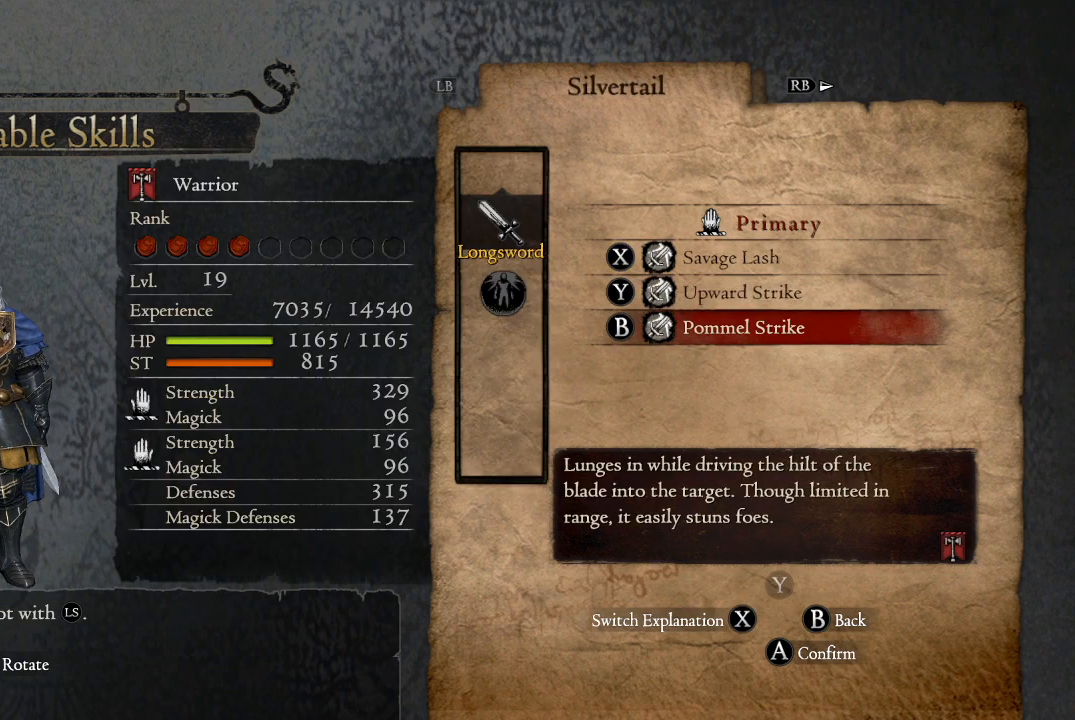
{"buttons": ["DPAD_DOWN"], "left_stick": "center", "right_stick": "center", "events": [[117, "B", "down"], [217, "B", "up"], [367, "DPAD_DOWN", "down"]]}
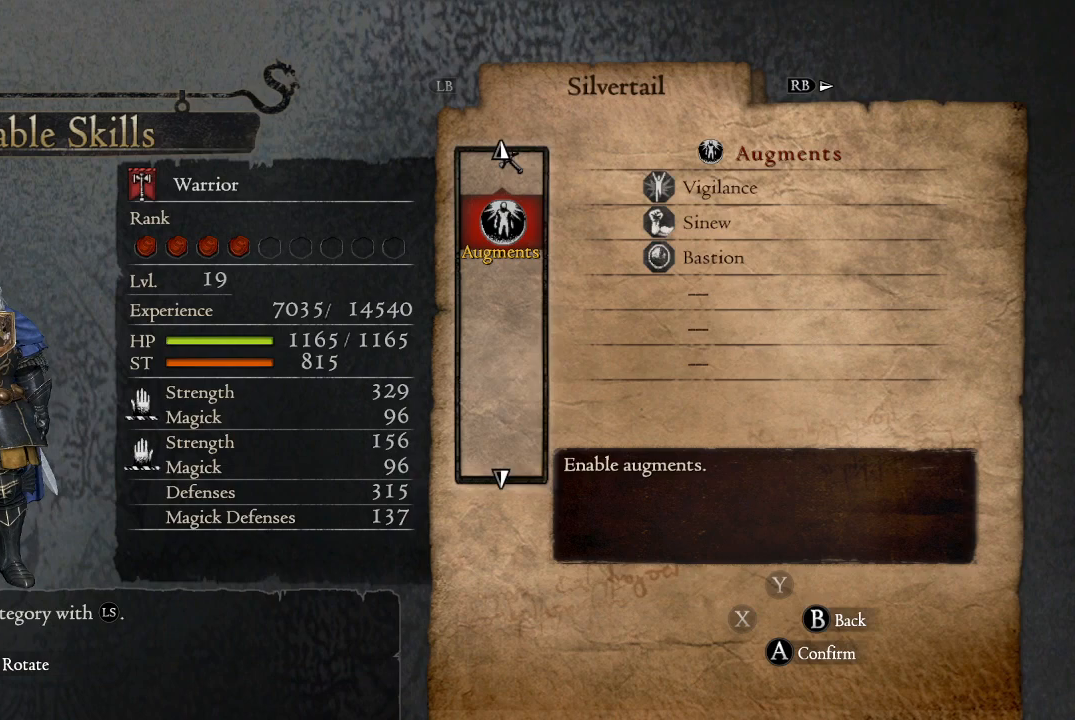
{"buttons": [], "left_stick": "center", "right_stick": "center", "events": [[34, "DPAD_DOWN", "up"], [267, "A", "down"], [334, "A", "up"]]}
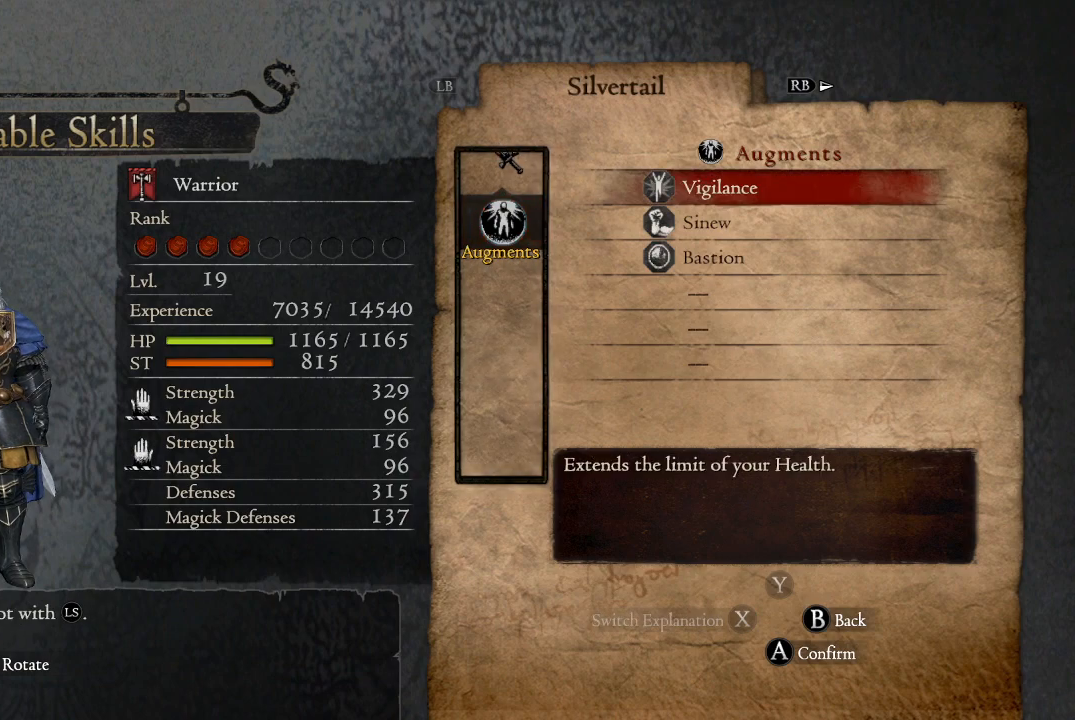
{"buttons": [], "left_stick": "center", "right_stick": "center", "events": [[167, "DPAD_DOWN", "down"], [267, "DPAD_DOWN", "up"], [350, "DPAD_DOWN", "down"], [450, "DPAD_DOWN", "up"]]}
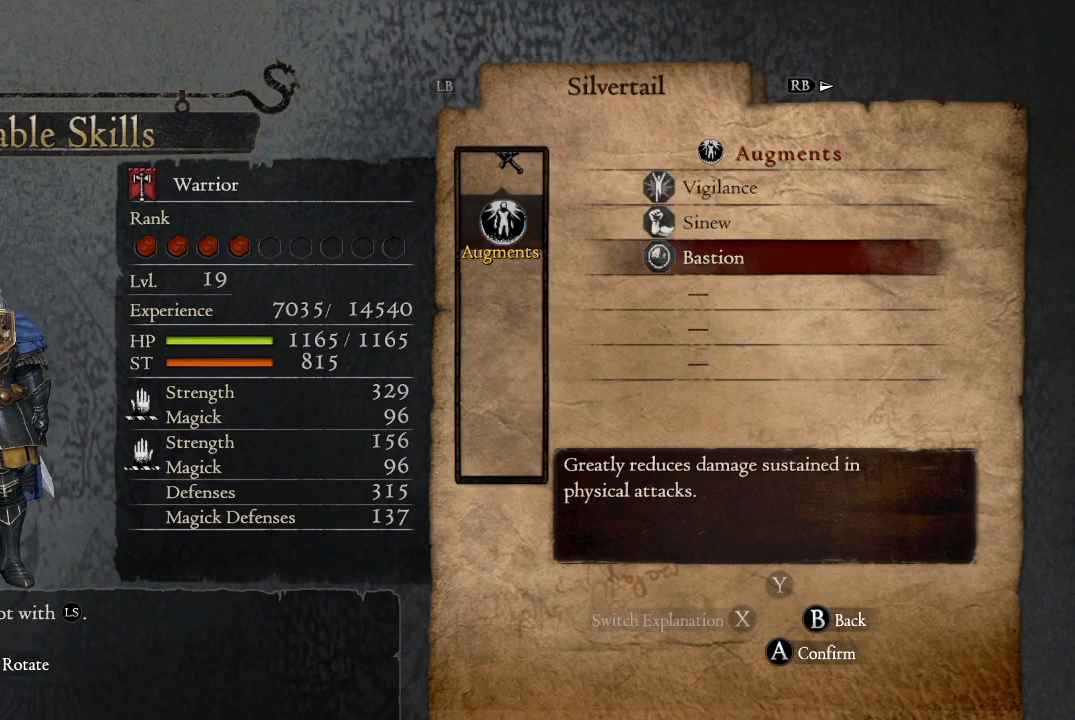
{"buttons": [], "left_stick": "center", "right_stick": "center", "events": [[34, "DPAD_DOWN", "down"], [117, "DPAD_DOWN", "up"], [134, "A", "down"], [234, "A", "up"]]}
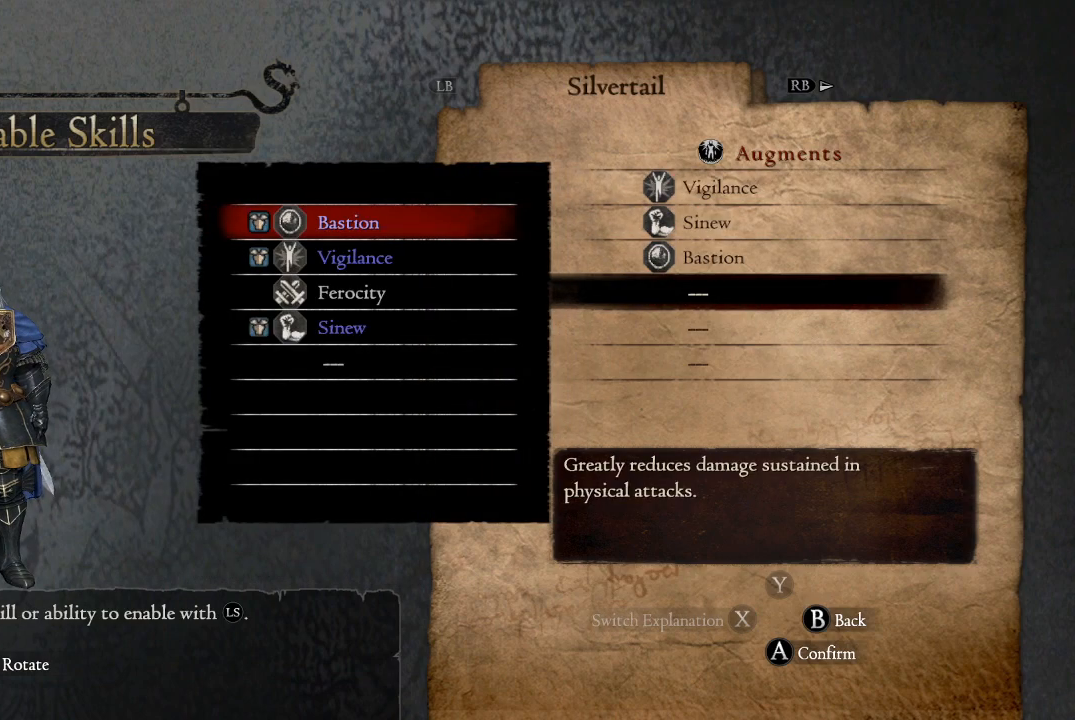
{"buttons": ["DPAD_DOWN"], "left_stick": "center", "right_stick": "center", "events": [[233, "DPAD_DOWN", "down"], [317, "DPAD_DOWN", "up"], [467, "DPAD_DOWN", "down"]]}
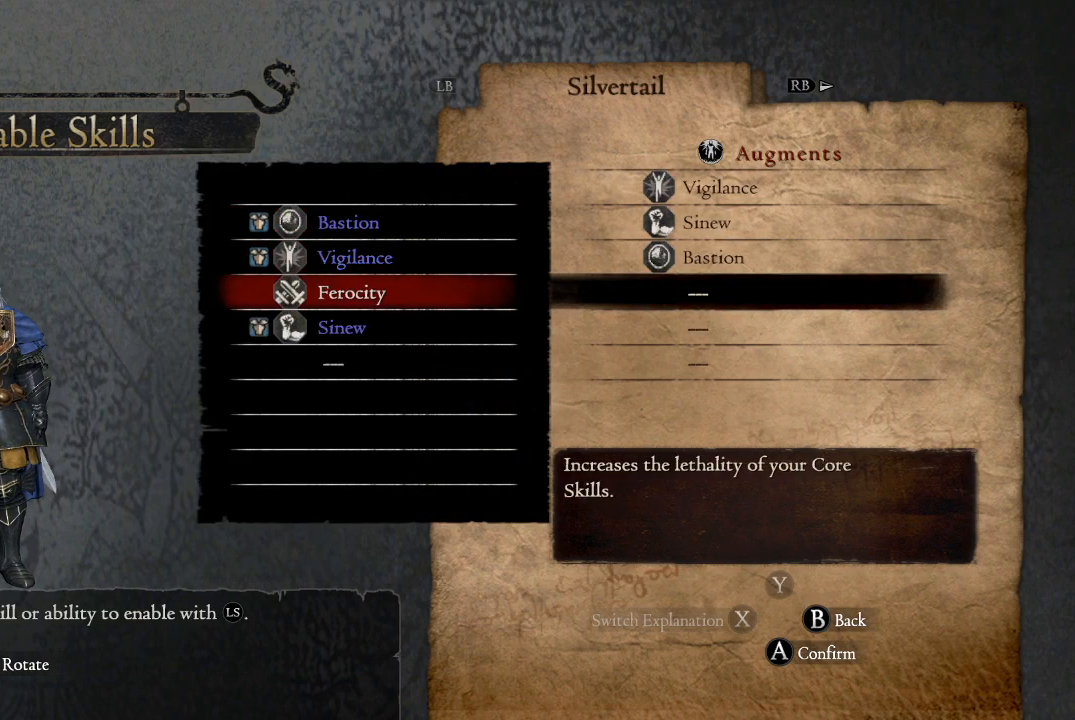
{"buttons": [], "left_stick": "center", "right_stick": "center", "events": [[50, "DPAD_DOWN", "up"], [351, "A", "down"], [434, "A", "up"]]}
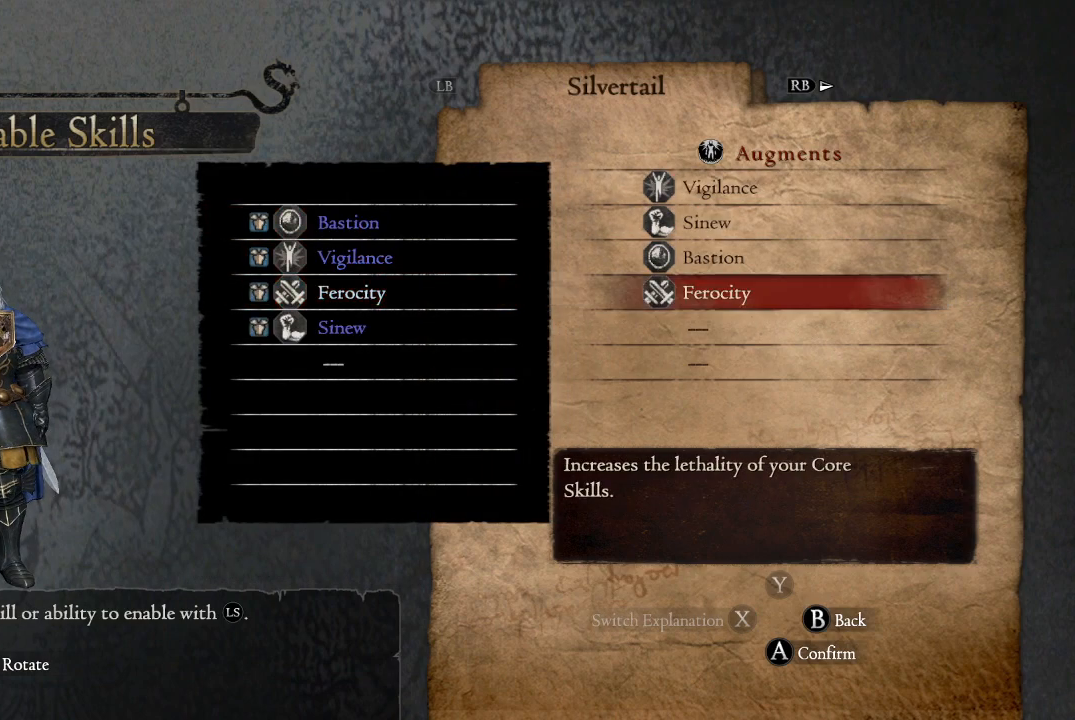
{"buttons": [], "left_stick": "center", "right_stick": "center", "events": []}
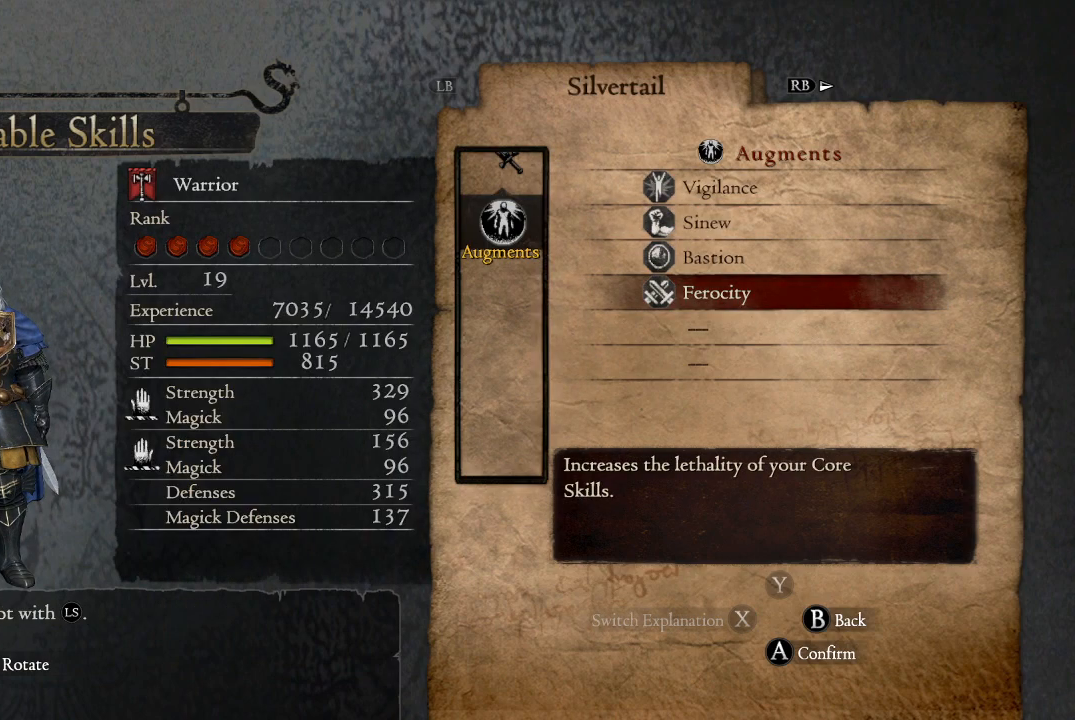
{"buttons": [], "left_stick": "center", "right_stick": "center", "events": [[267, "DPAD_UP", "down"], [301, "DPAD_UP", "up"]]}
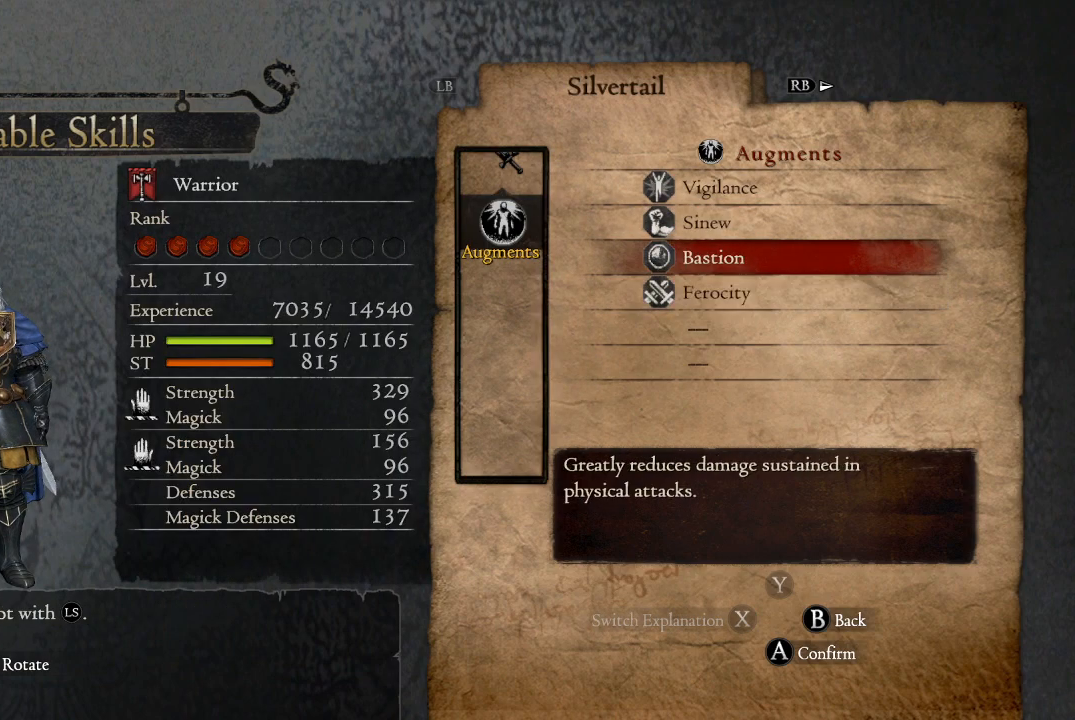
{"buttons": ["DPAD_UP"], "left_stick": "center", "right_stick": "center", "events": [[233, "B", "down"], [333, "B", "up"], [467, "DPAD_UP", "down"]]}
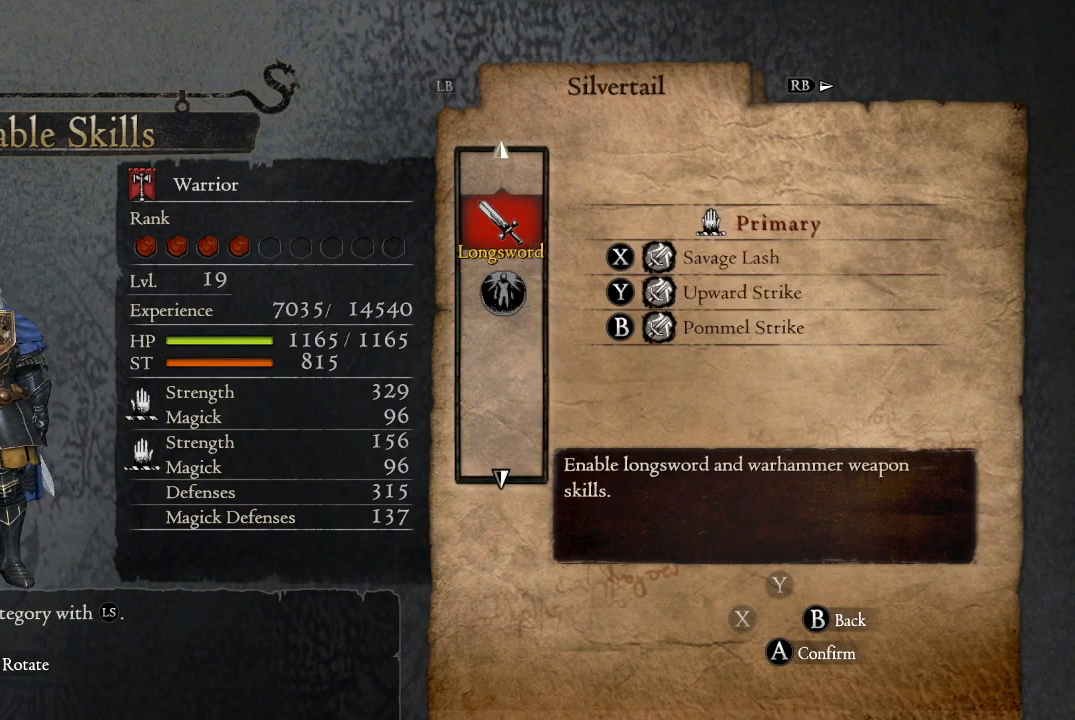
{"buttons": [], "left_stick": "center", "right_stick": "center", "events": [[100, "DPAD_UP", "up"]]}
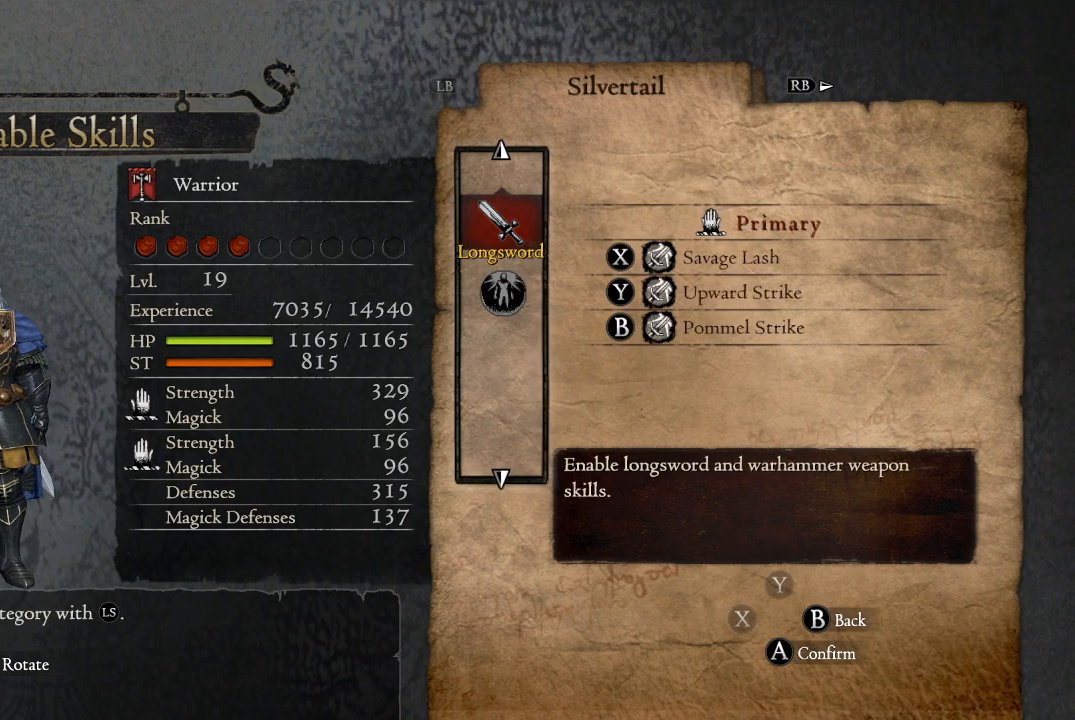
{"buttons": [], "left_stick": "center", "right_stick": "center", "events": [[333, "A", "down"], [400, "A", "up"]]}
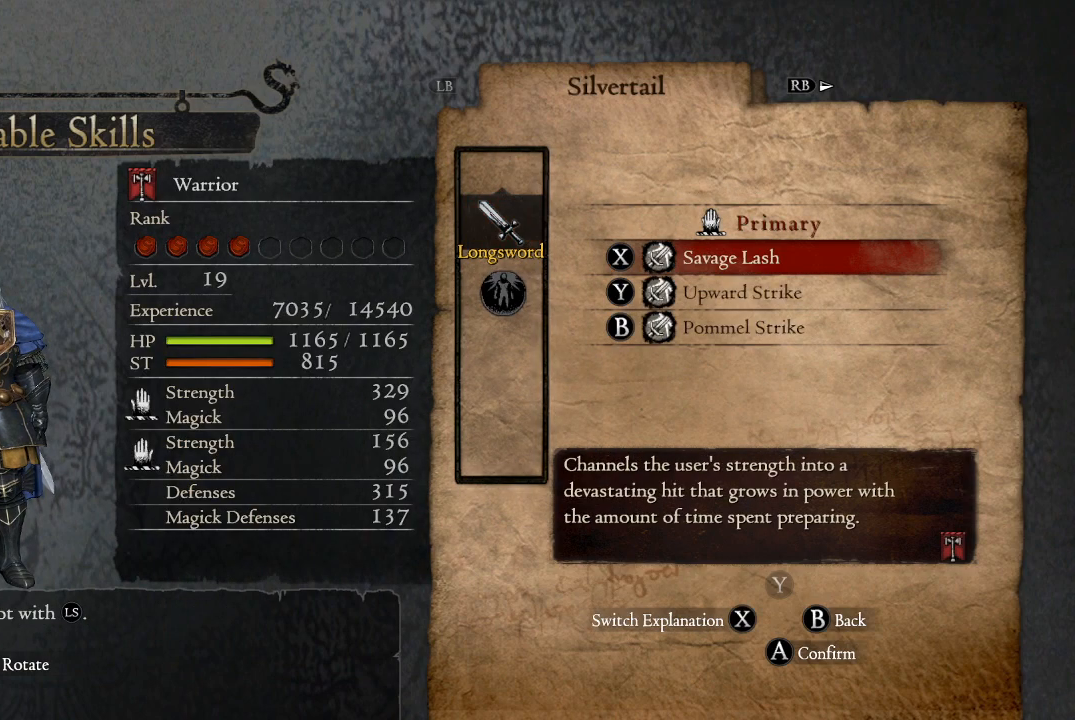
{"buttons": ["DPAD_DOWN"], "left_stick": "center", "right_stick": "center", "events": [[167, "DPAD_DOWN", "down"], [284, "DPAD_DOWN", "up"], [434, "DPAD_DOWN", "down"]]}
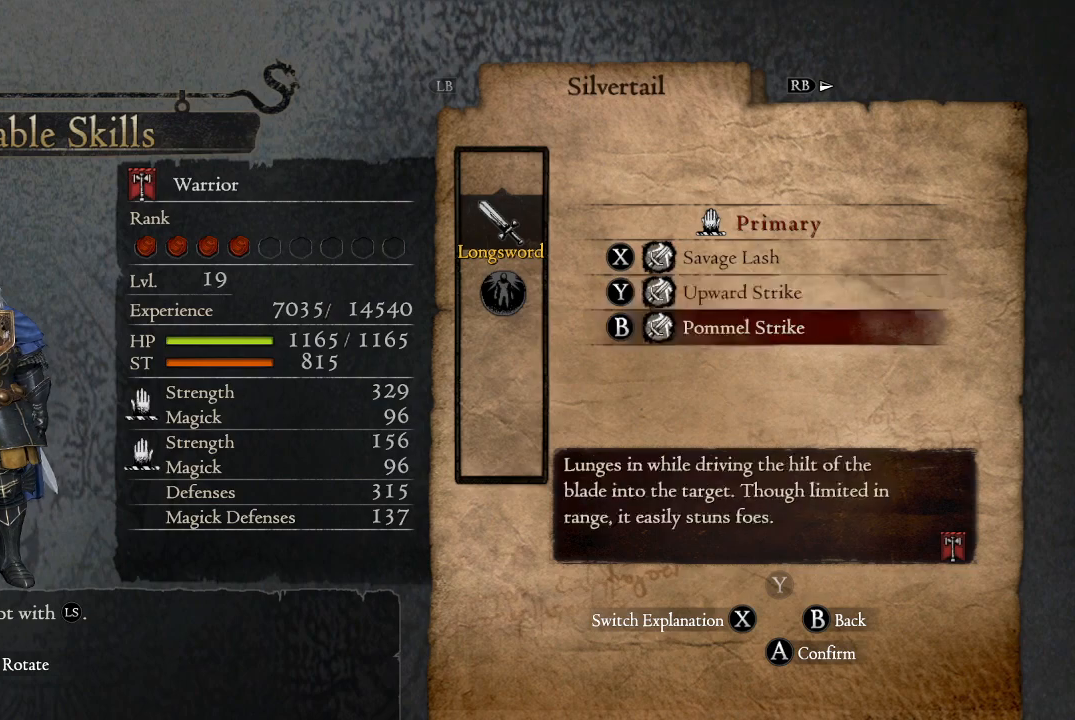
{"buttons": [], "left_stick": "center", "right_stick": "center", "events": [[50, "DPAD_DOWN", "up"], [83, "A", "down"], [217, "A", "up"]]}